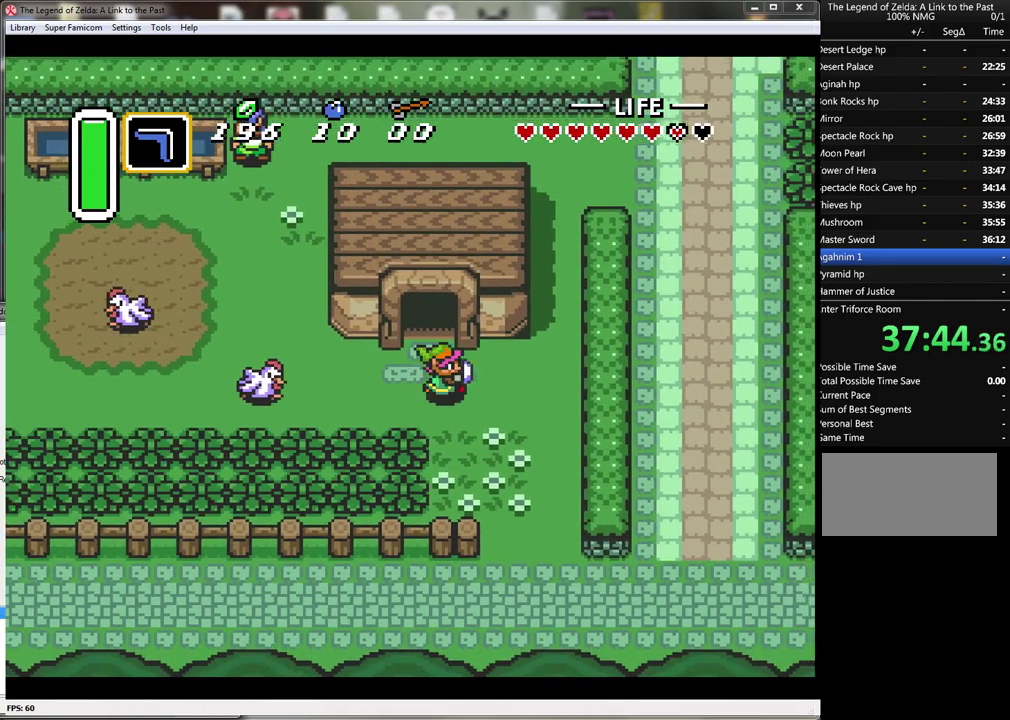
Gameplay with a controller (Nintendo layout); each line is a JSON object with the inputs held at the frame after it. "events" lists button and stick changes between this image and that frame as [ms after this image, input, new state], when the widget could be followed in between. Not read: L3 R3.
{"buttons": ["DPAD_UP"], "events": [[367, "DPAD_UP", "down"], [450, "DPAD_RIGHT", "up"]]}
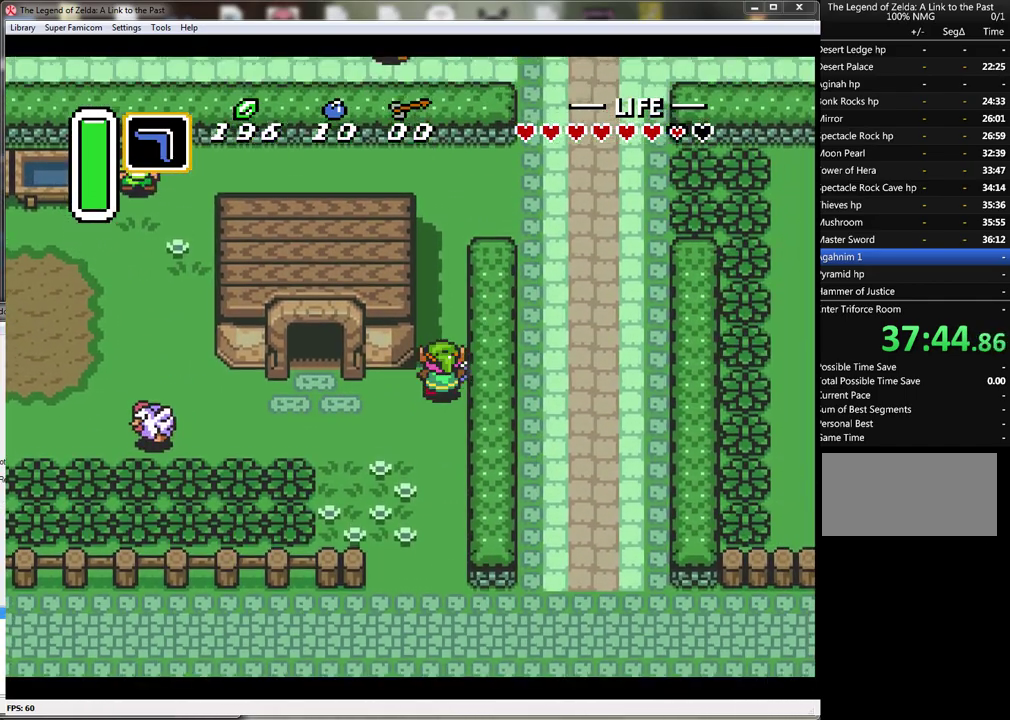
{"buttons": ["DPAD_UP", "DPAD_RIGHT"], "events": [[483, "DPAD_RIGHT", "down"]]}
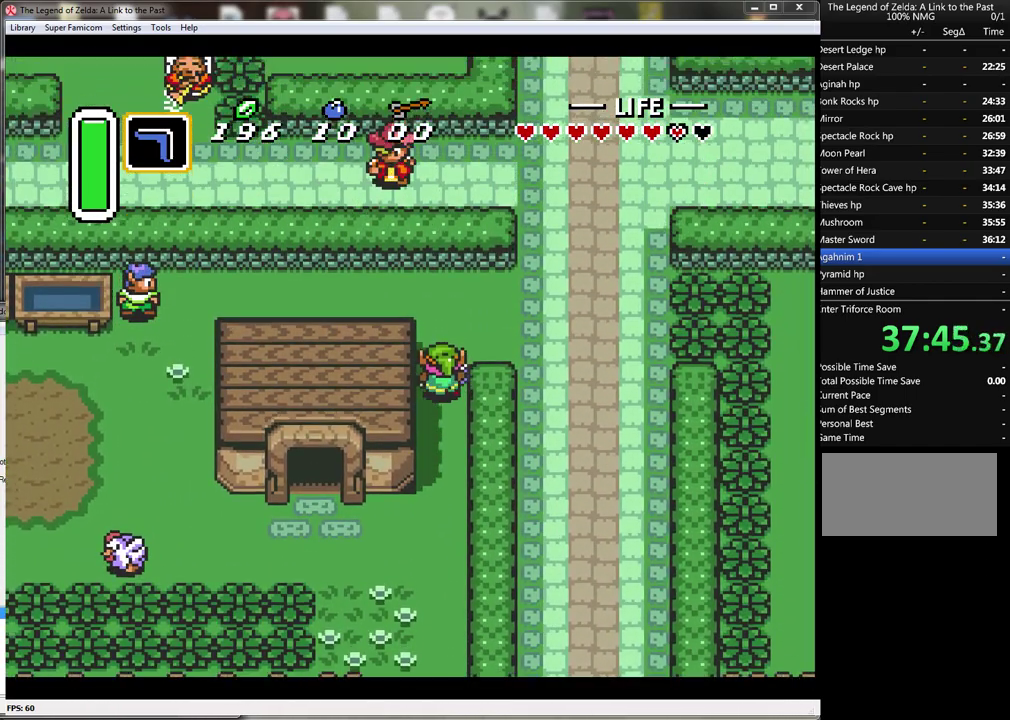
{"buttons": ["DPAD_UP", "DPAD_RIGHT"], "events": []}
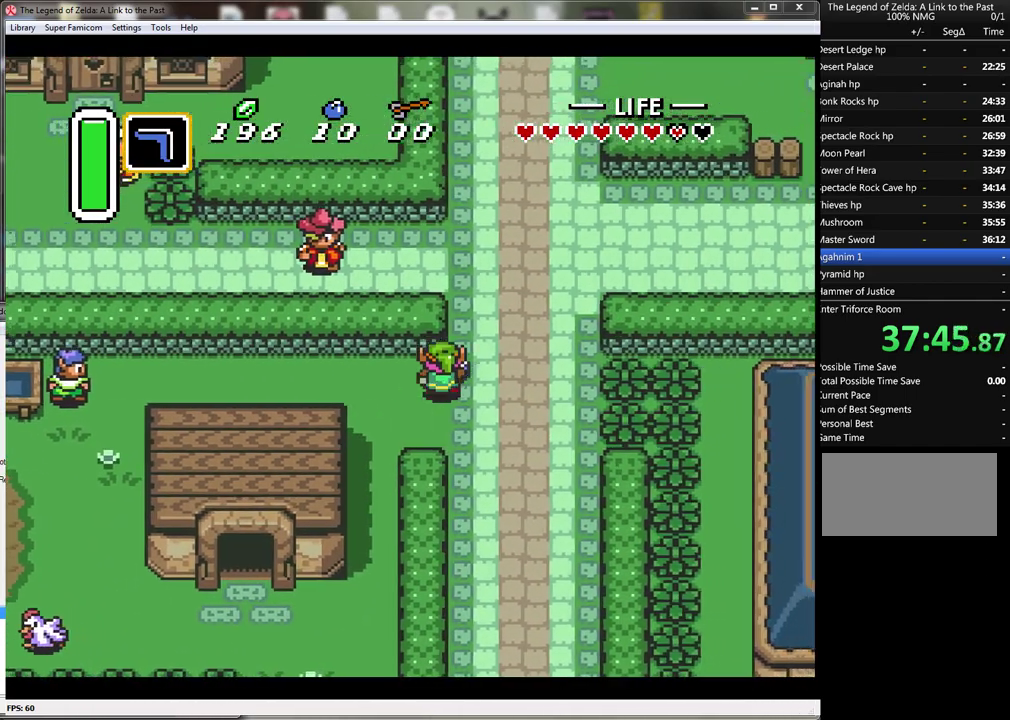
{"buttons": ["DPAD_UP", "DPAD_RIGHT"], "events": []}
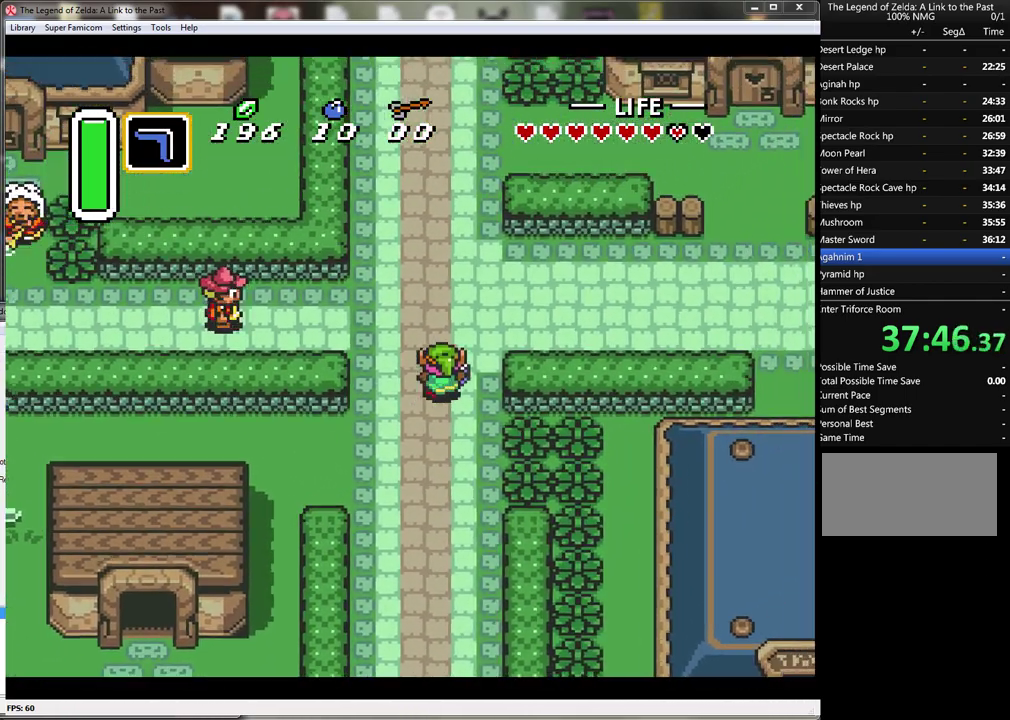
{"buttons": ["DPAD_RIGHT"], "events": [[450, "DPAD_UP", "up"]]}
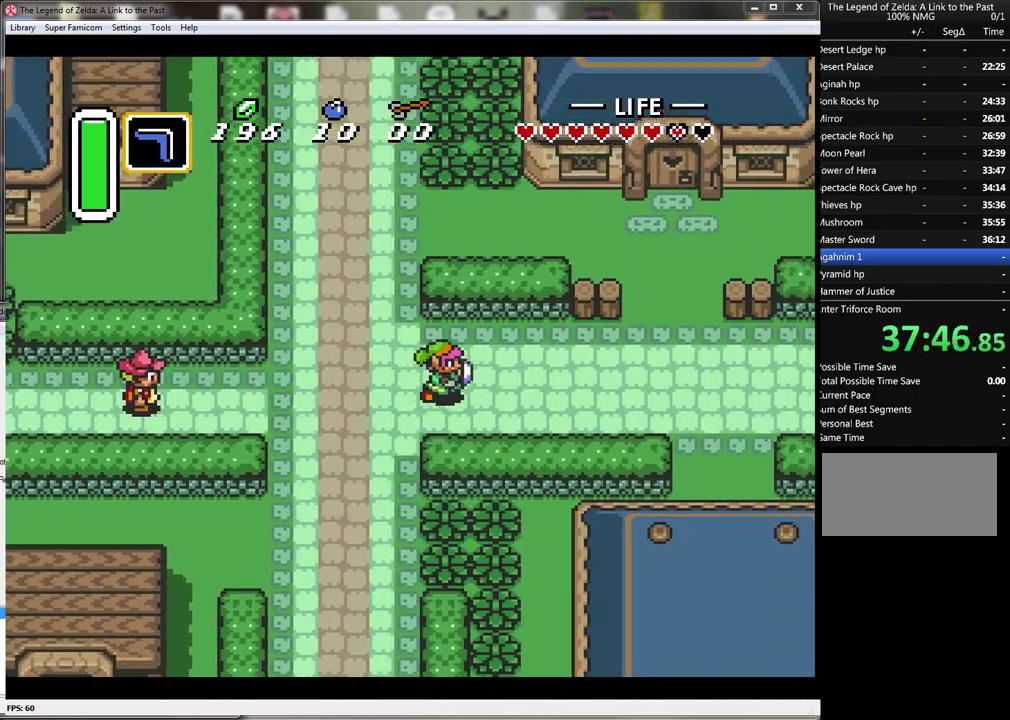
{"buttons": ["A"], "events": [[50, "A", "down"], [133, "DPAD_RIGHT", "up"]]}
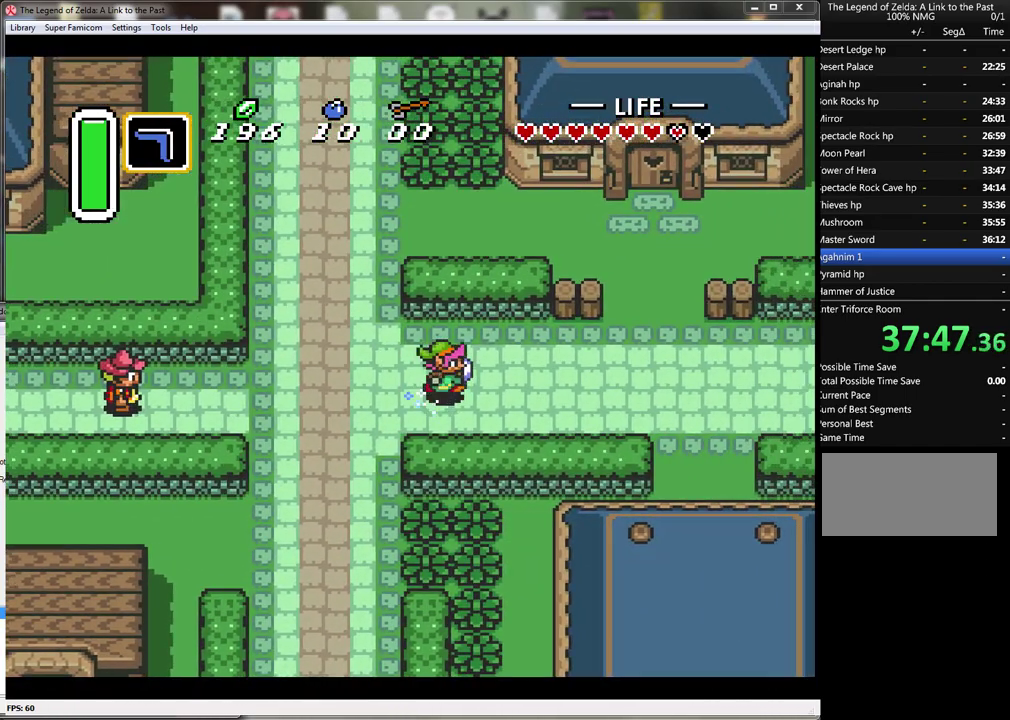
{"buttons": ["A"], "events": []}
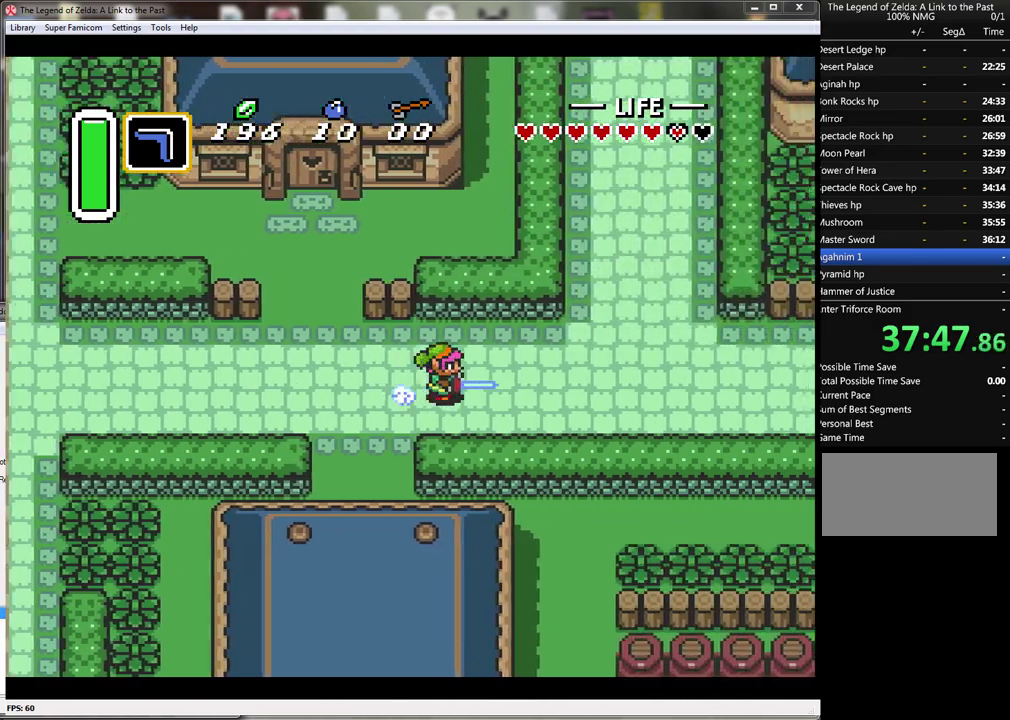
{"buttons": ["A"], "events": []}
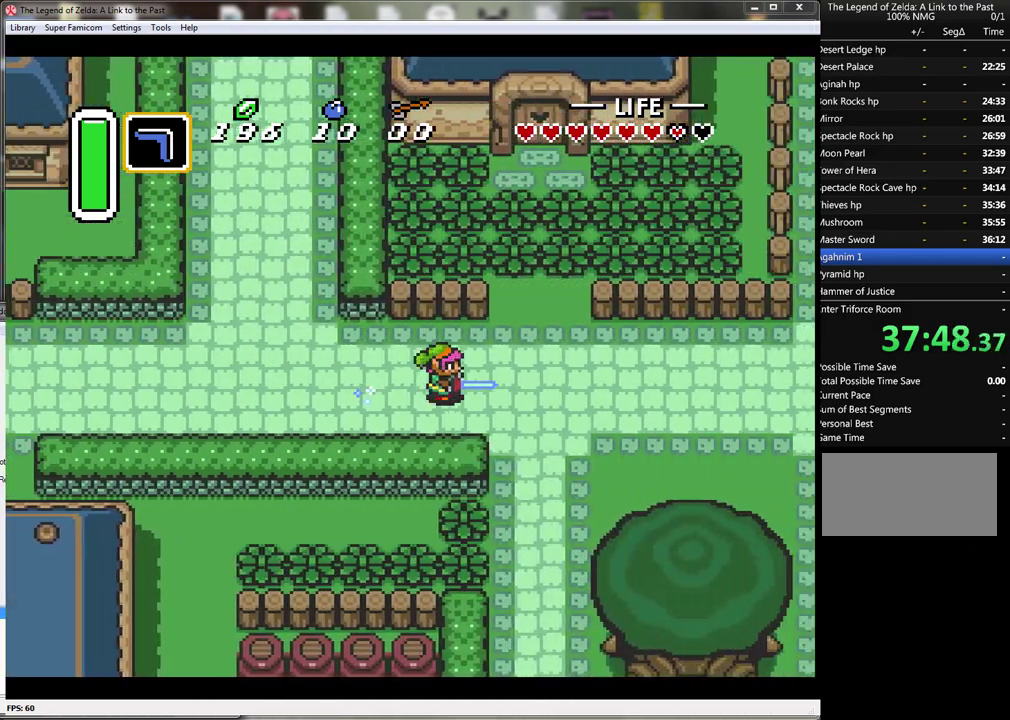
{"buttons": ["A"], "events": []}
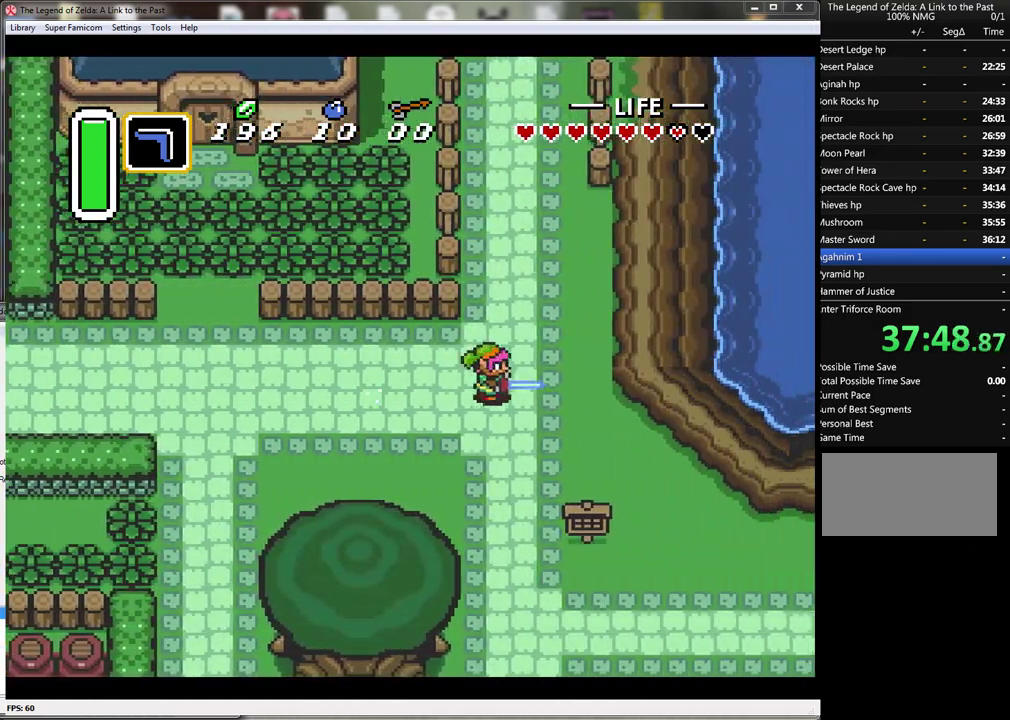
{"buttons": ["A"], "events": [[50, "A", "up"], [50, "DPAD_UP", "down"], [100, "A", "down"], [200, "DPAD_UP", "up"]]}
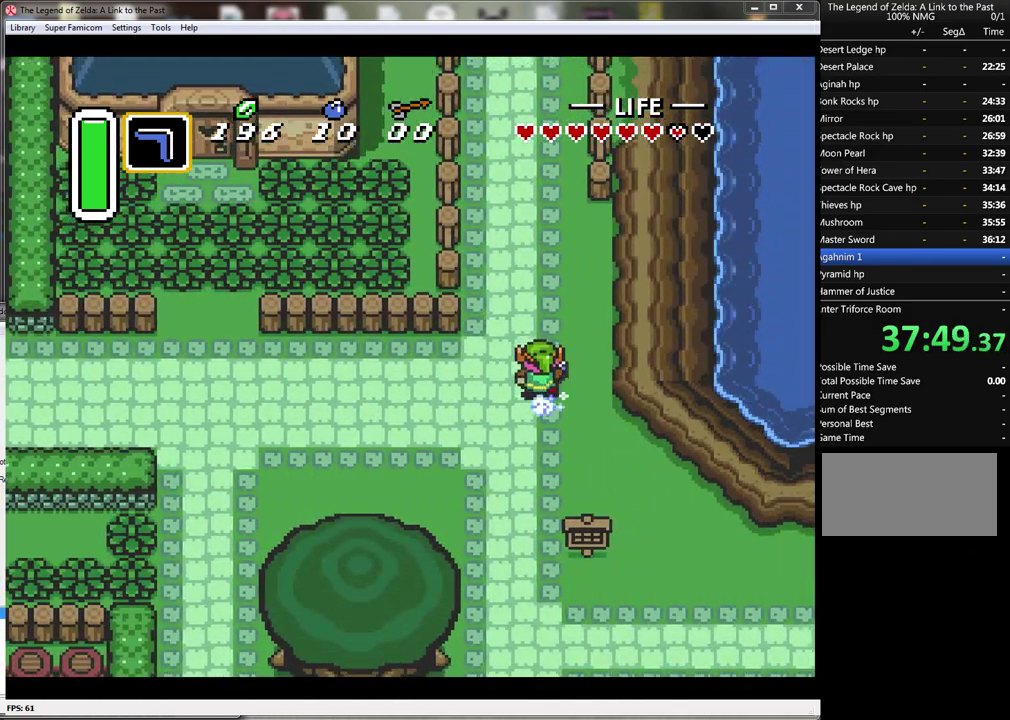
{"buttons": ["A"], "events": []}
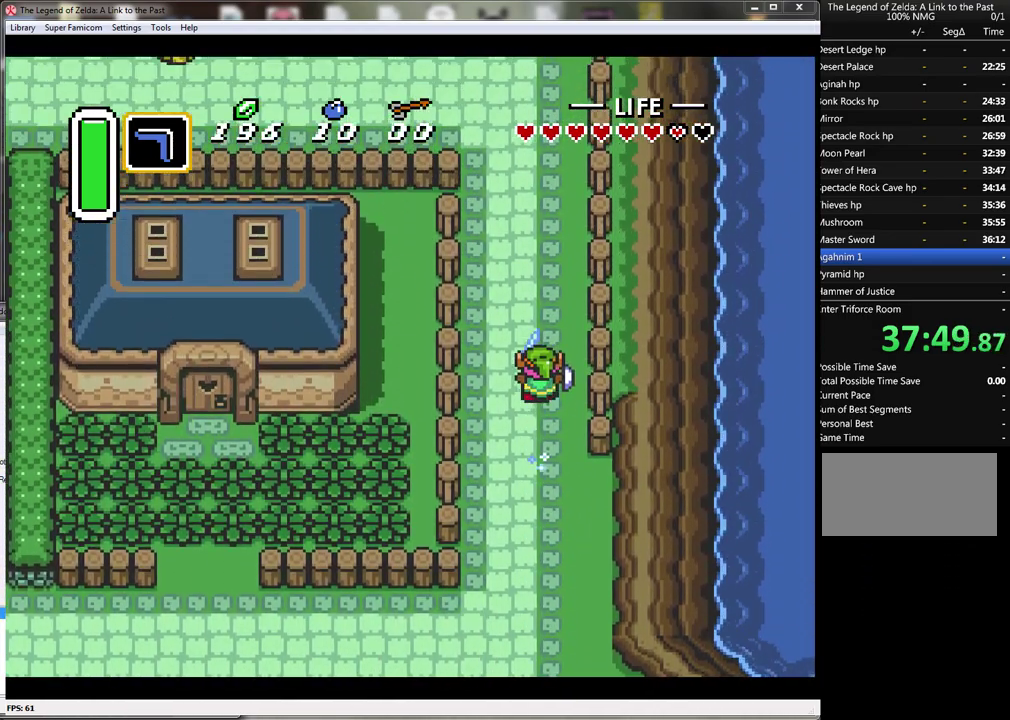
{"buttons": ["A"], "events": []}
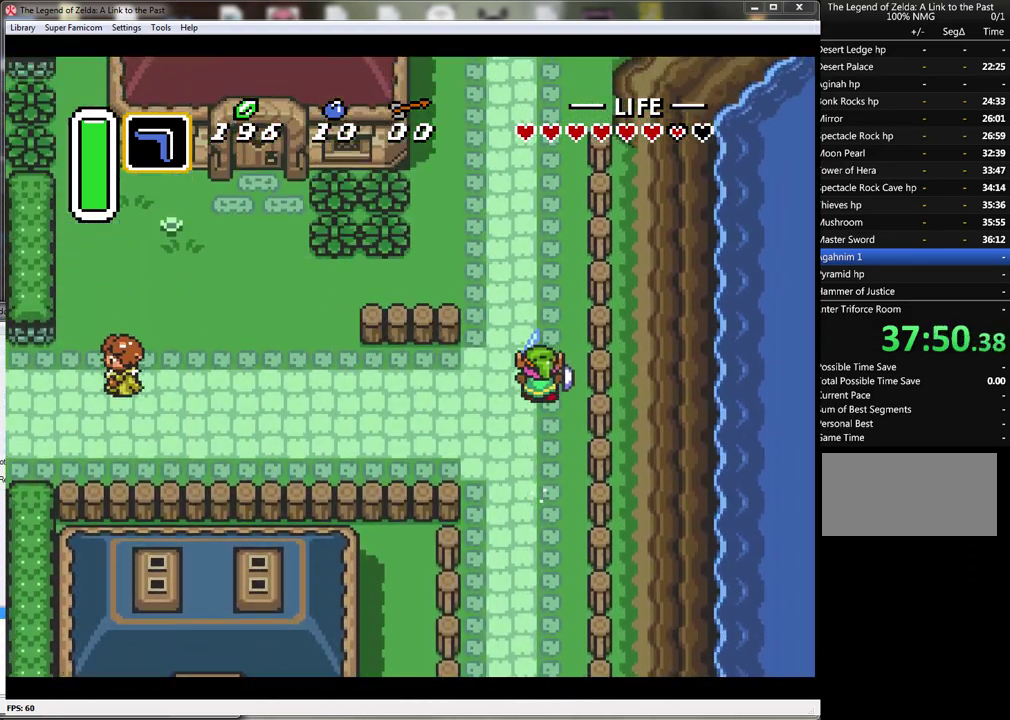
{"buttons": ["A"], "events": []}
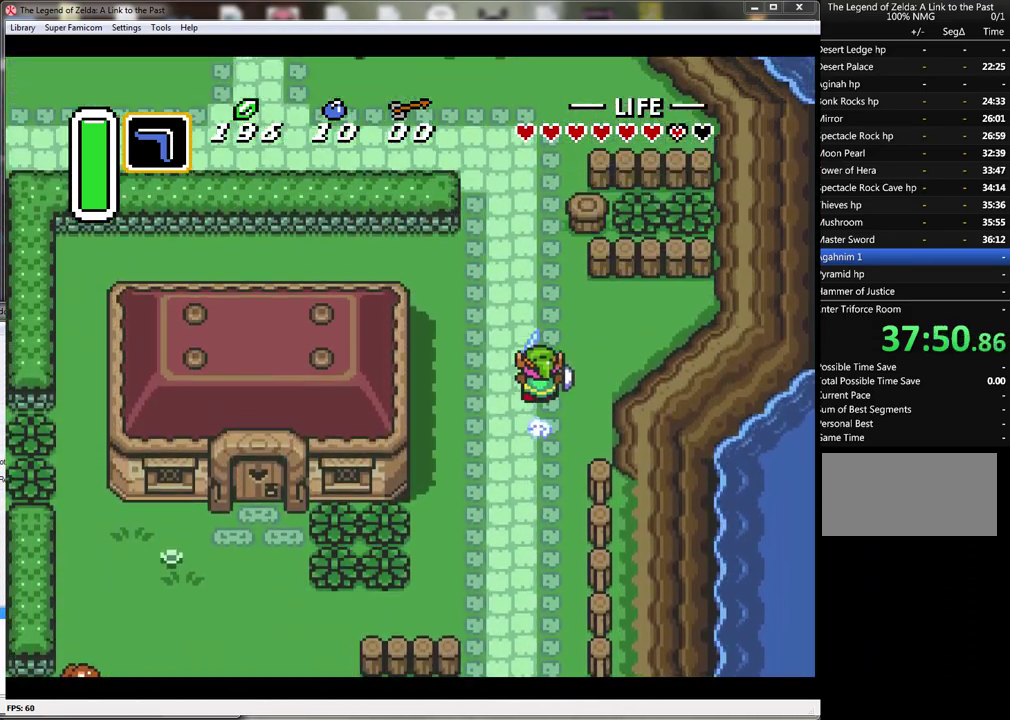
{"buttons": ["A"], "events": []}
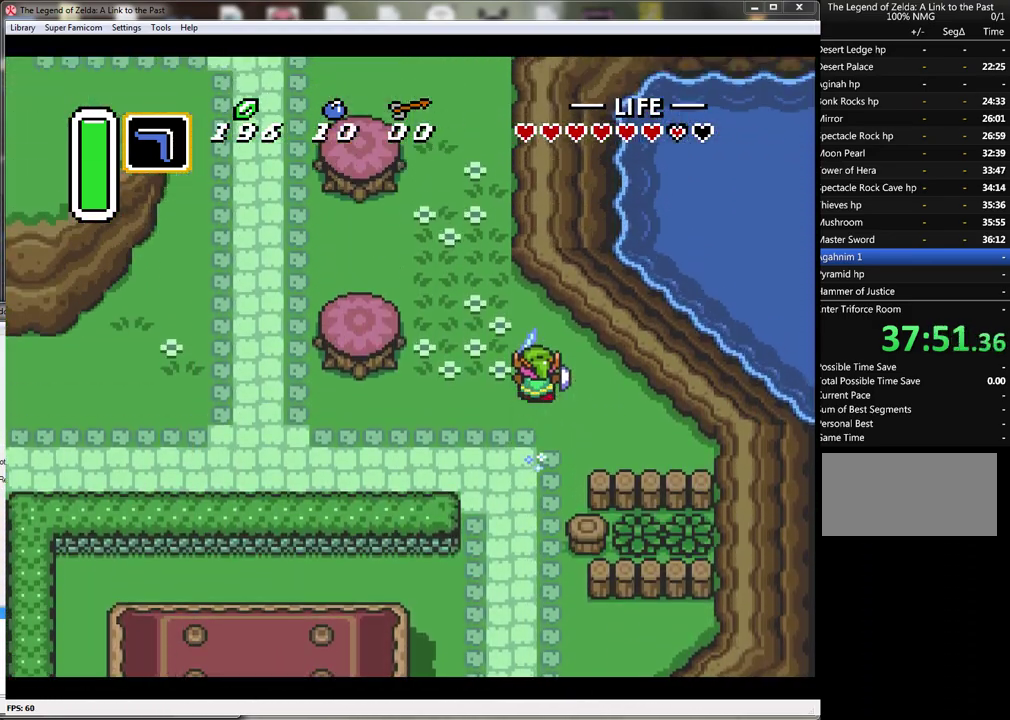
{"buttons": ["A"], "events": []}
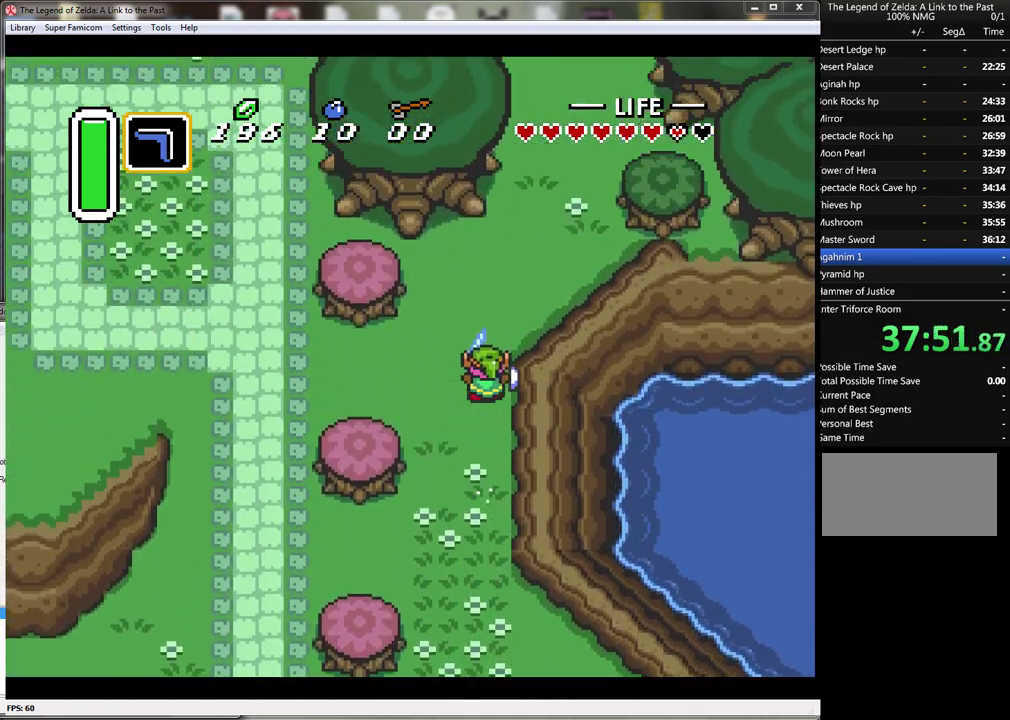
{"buttons": ["DPAD_LEFT"], "events": [[67, "DPAD_LEFT", "down"], [67, "DPAD_UP", "down"], [133, "A", "up"], [133, "DPAD_UP", "up"], [200, "DPAD_DOWN", "down"], [283, "DPAD_LEFT", "up"], [350, "DPAD_LEFT", "down"], [417, "DPAD_DOWN", "up"]]}
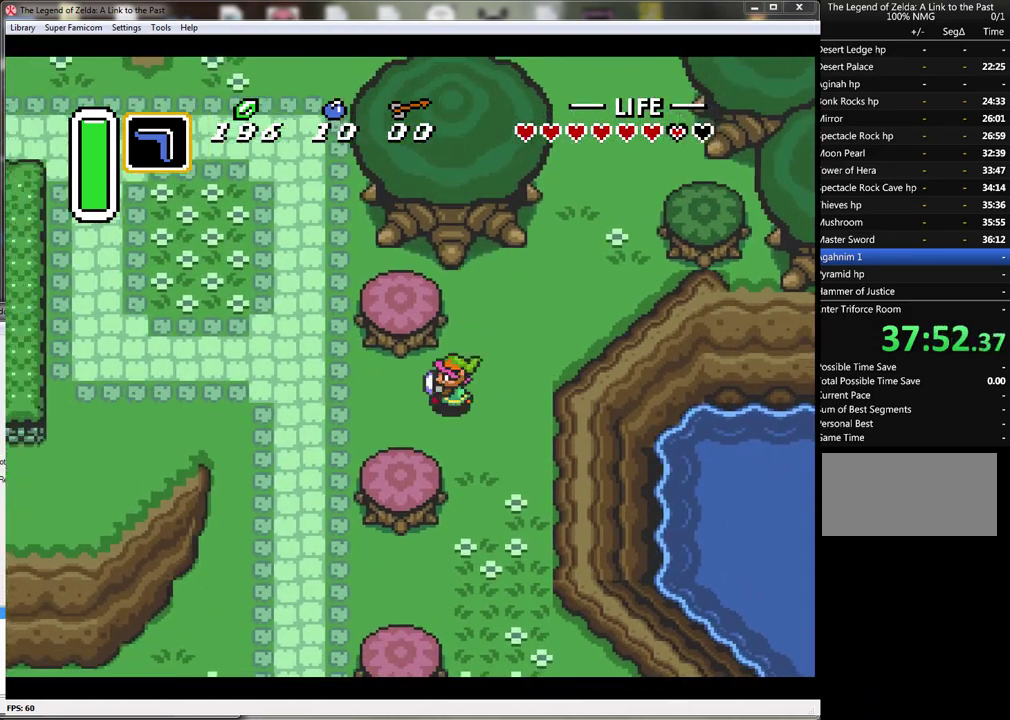
{"buttons": ["DPAD_UP", "DPAD_LEFT"], "events": [[433, "DPAD_UP", "down"]]}
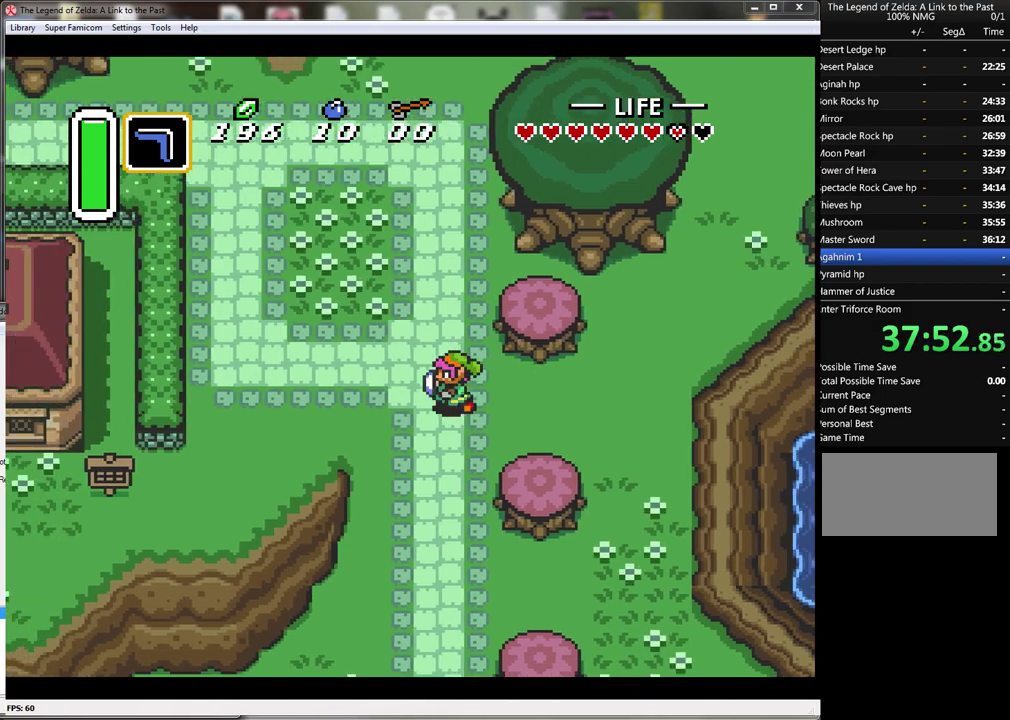
{"buttons": ["DPAD_UP"], "events": [[450, "DPAD_LEFT", "up"]]}
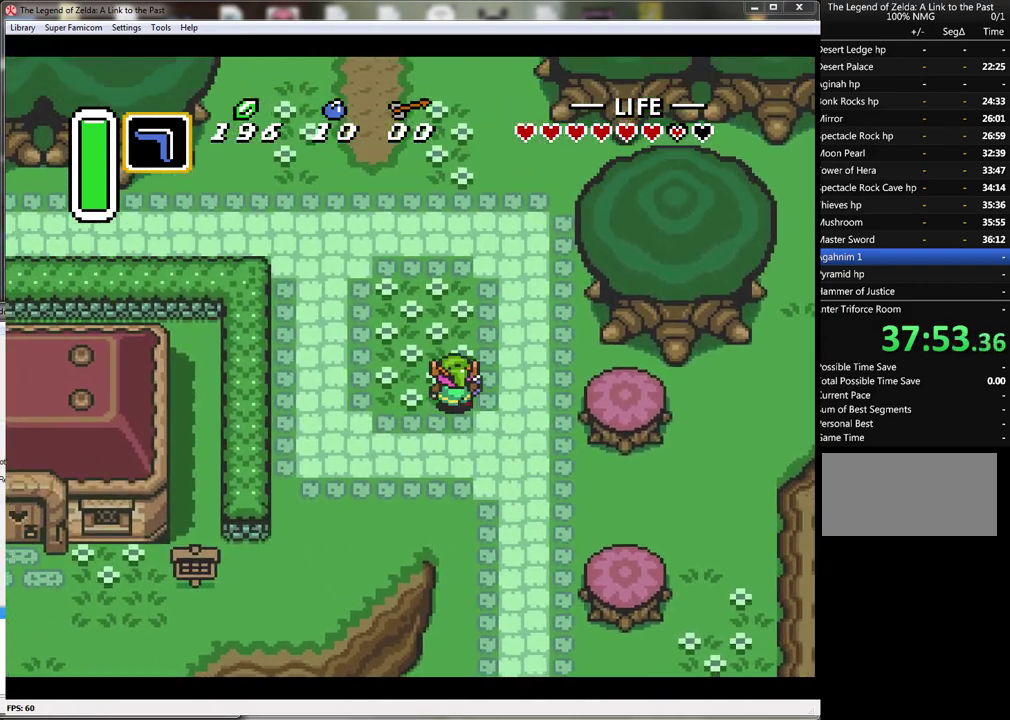
{"buttons": ["A"], "events": [[183, "A", "down"], [317, "DPAD_UP", "up"]]}
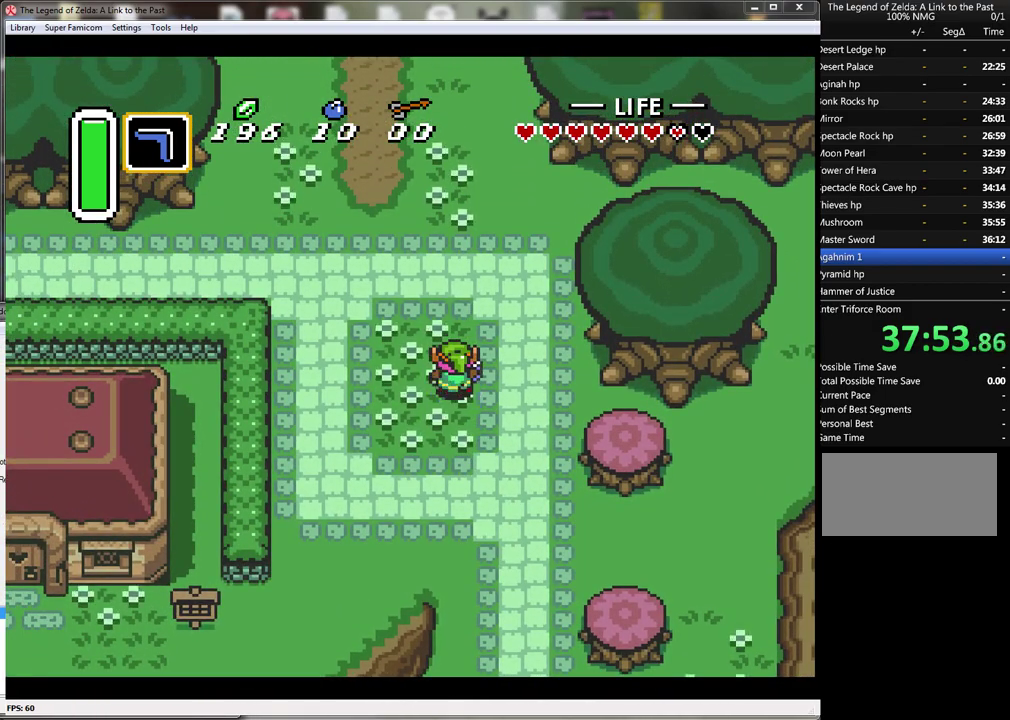
{"buttons": ["A"], "events": []}
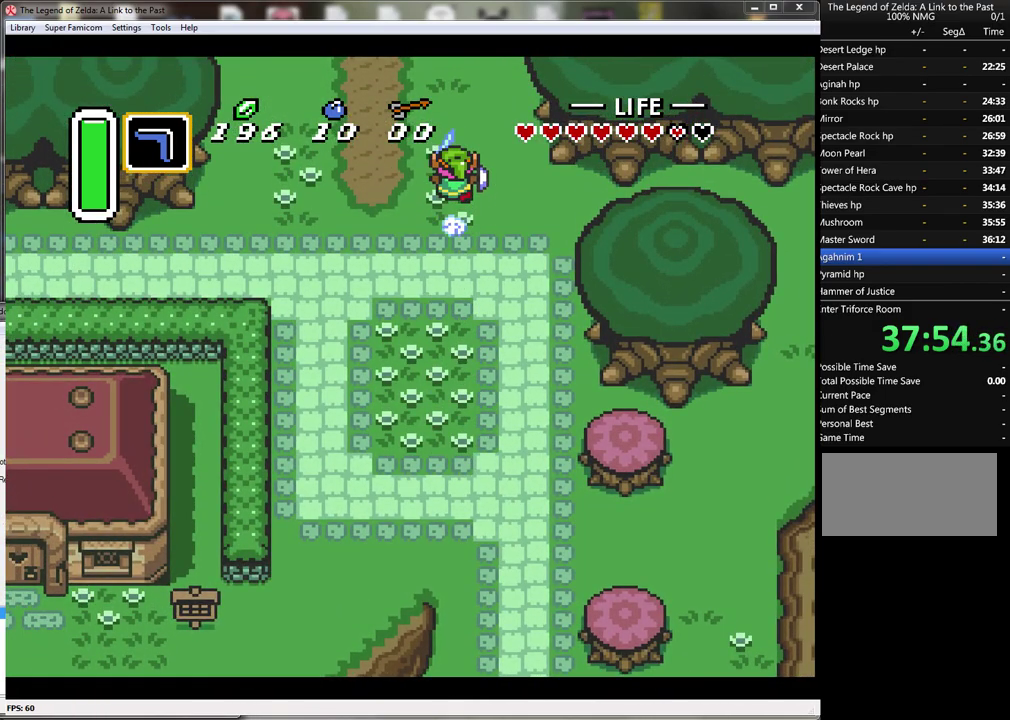
{"buttons": ["A"], "events": []}
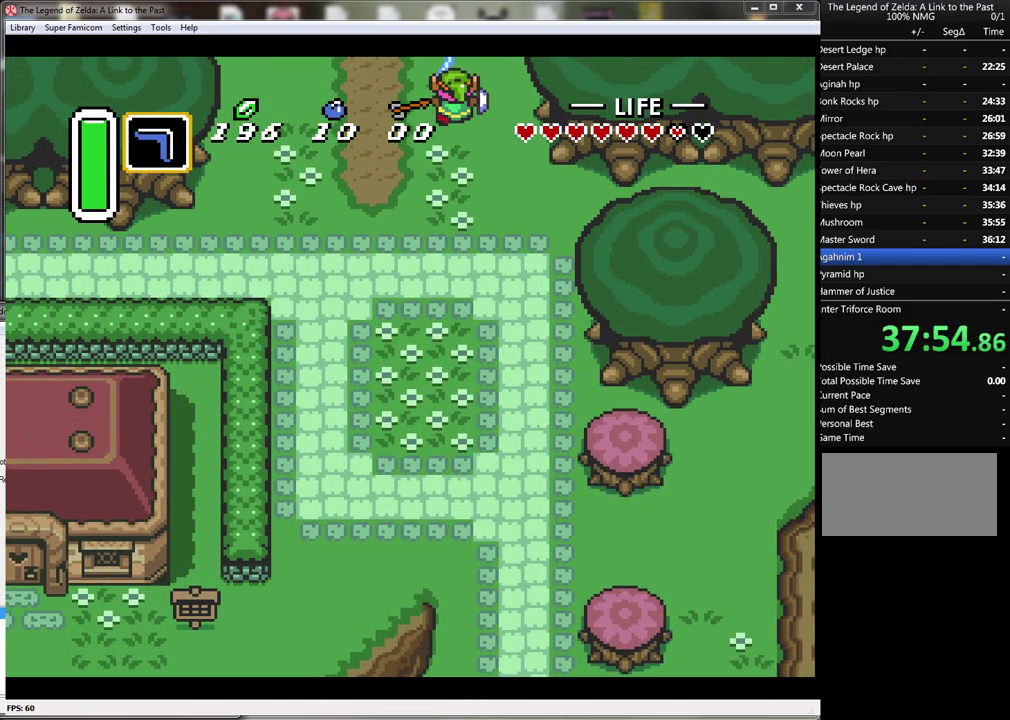
{"buttons": ["DPAD_UP"], "events": [[217, "A", "up"], [250, "DPAD_UP", "down"]]}
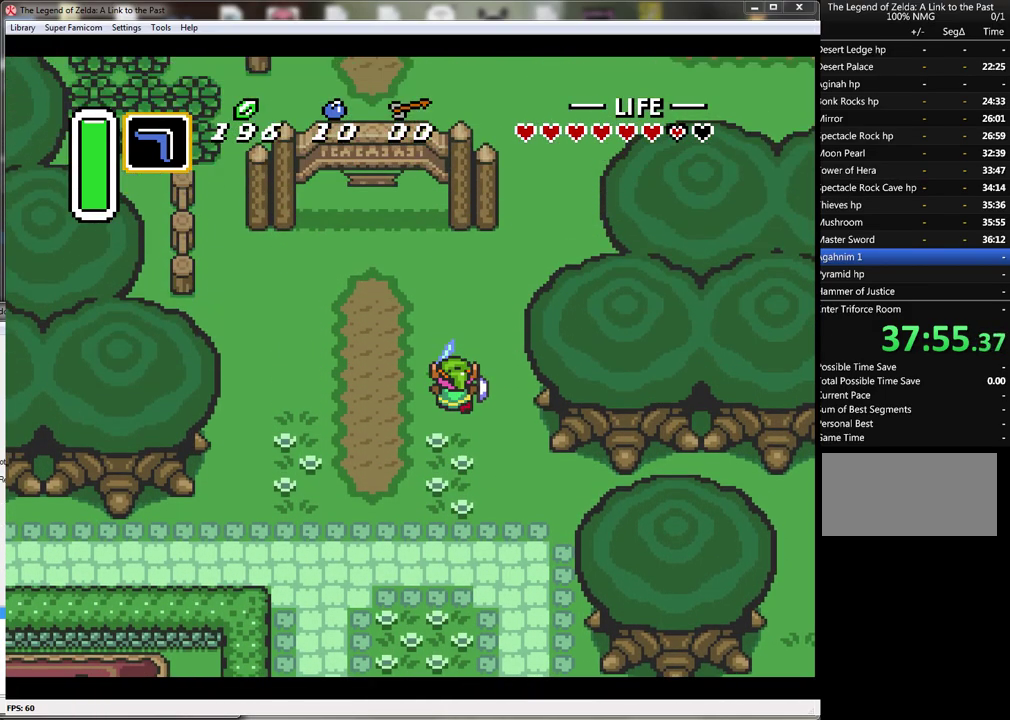
{"buttons": ["DPAD_UP", "DPAD_RIGHT"], "events": [[283, "DPAD_RIGHT", "down"]]}
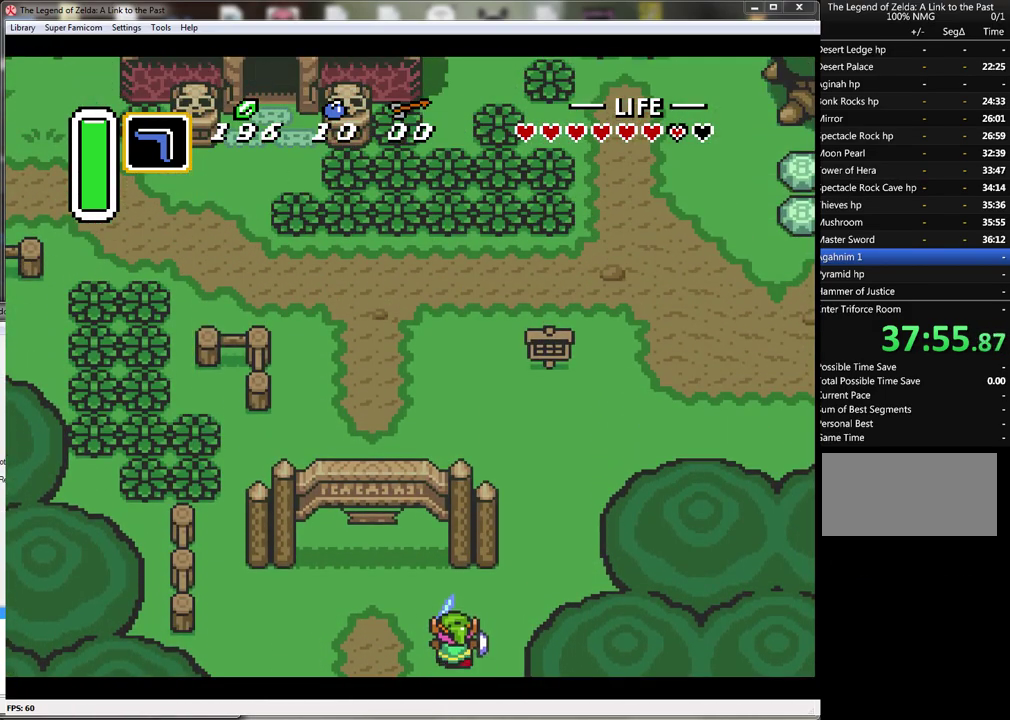
{"buttons": ["DPAD_UP"], "events": [[467, "DPAD_RIGHT", "up"]]}
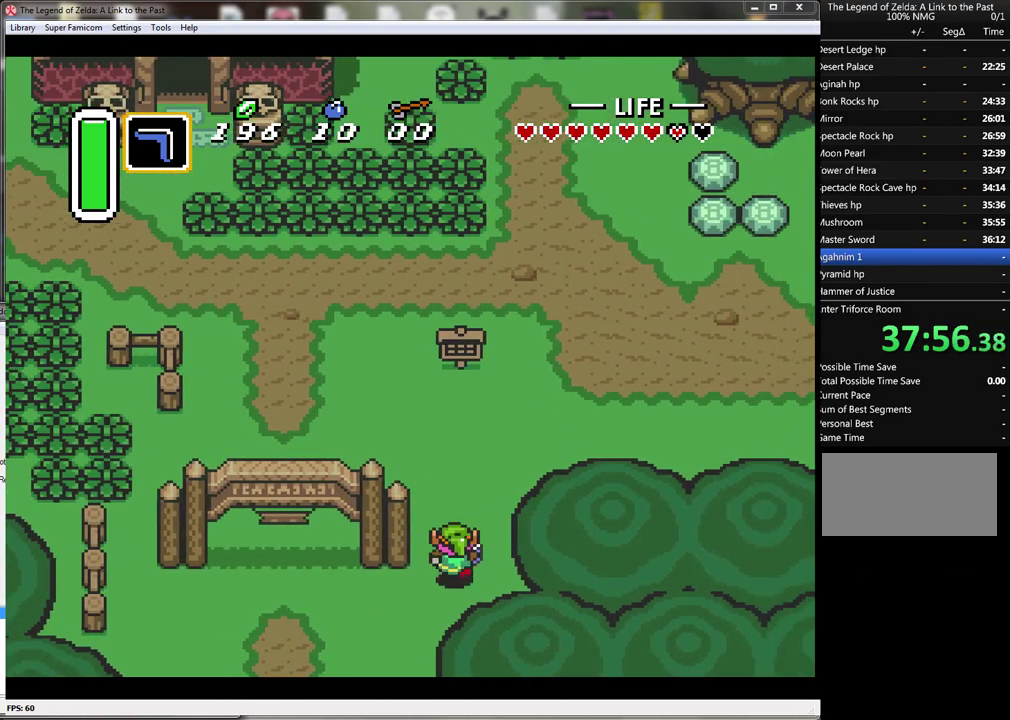
{"buttons": ["DPAD_UP", "DPAD_RIGHT"], "events": [[283, "DPAD_RIGHT", "down"]]}
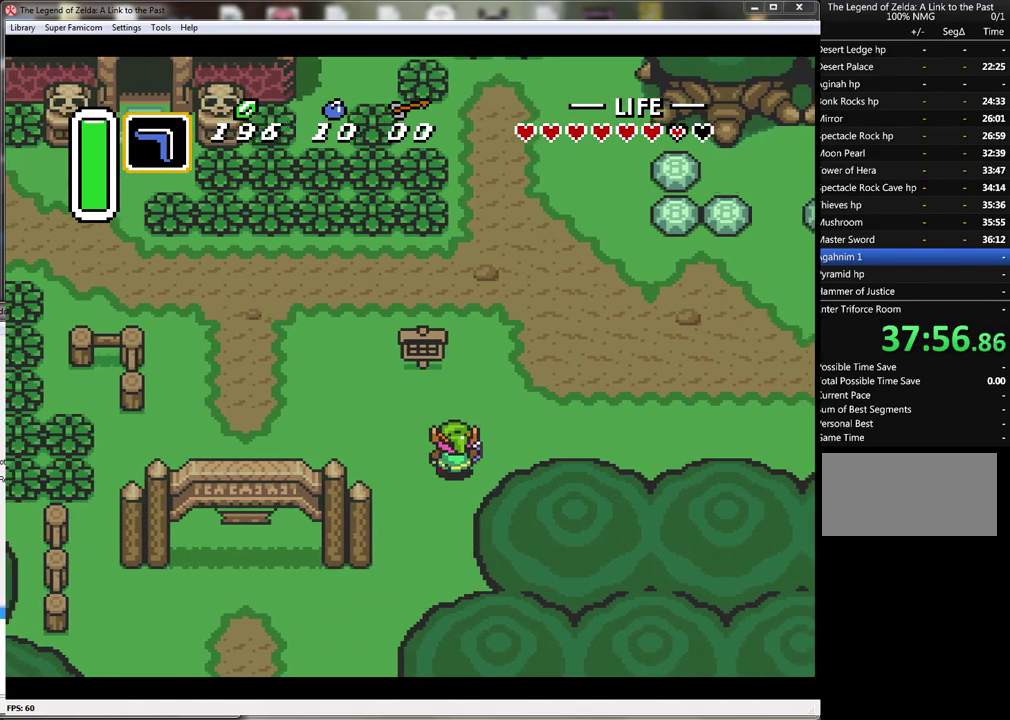
{"buttons": ["A"], "events": [[250, "DPAD_UP", "up"], [317, "A", "down"], [383, "DPAD_RIGHT", "up"]]}
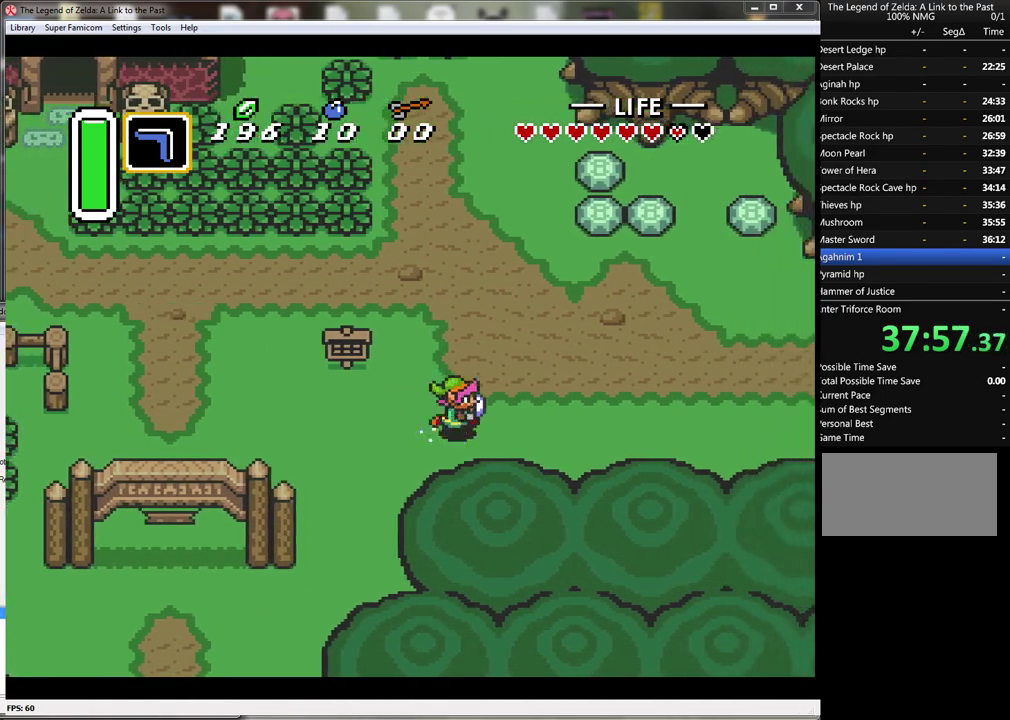
{"buttons": ["A"], "events": []}
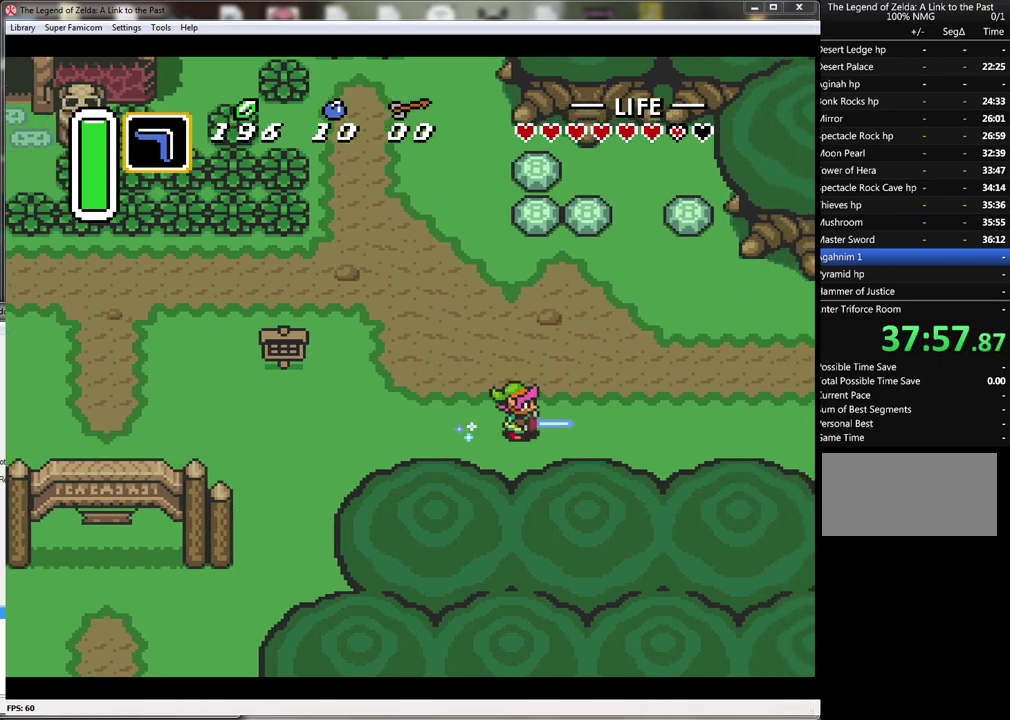
{"buttons": ["A"], "events": []}
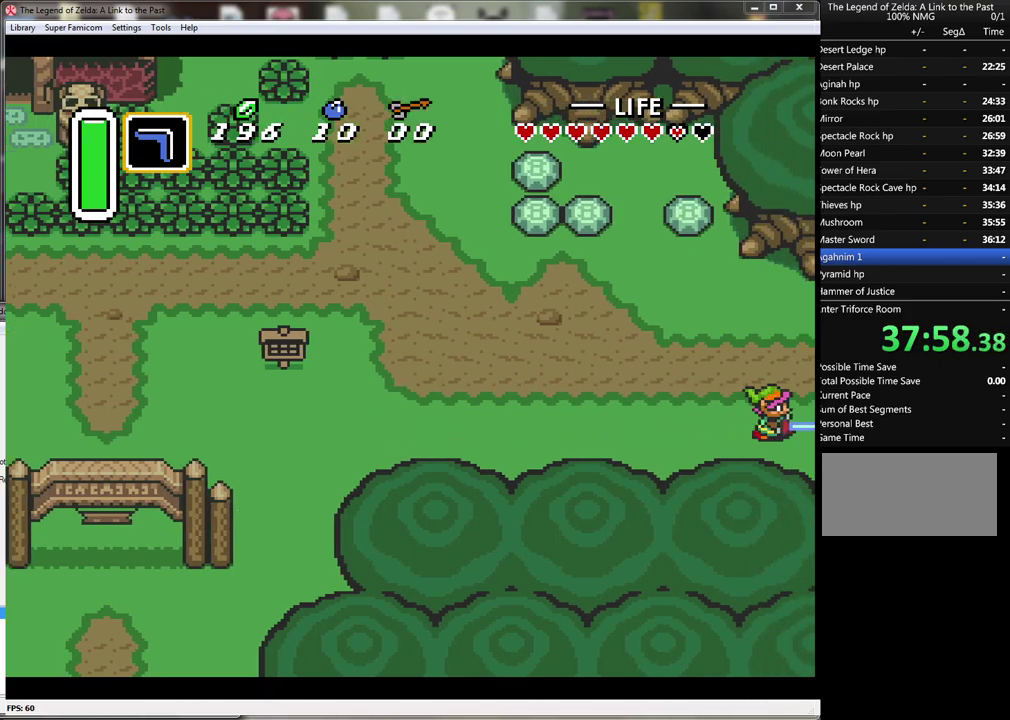
{"buttons": [], "events": [[283, "A", "up"]]}
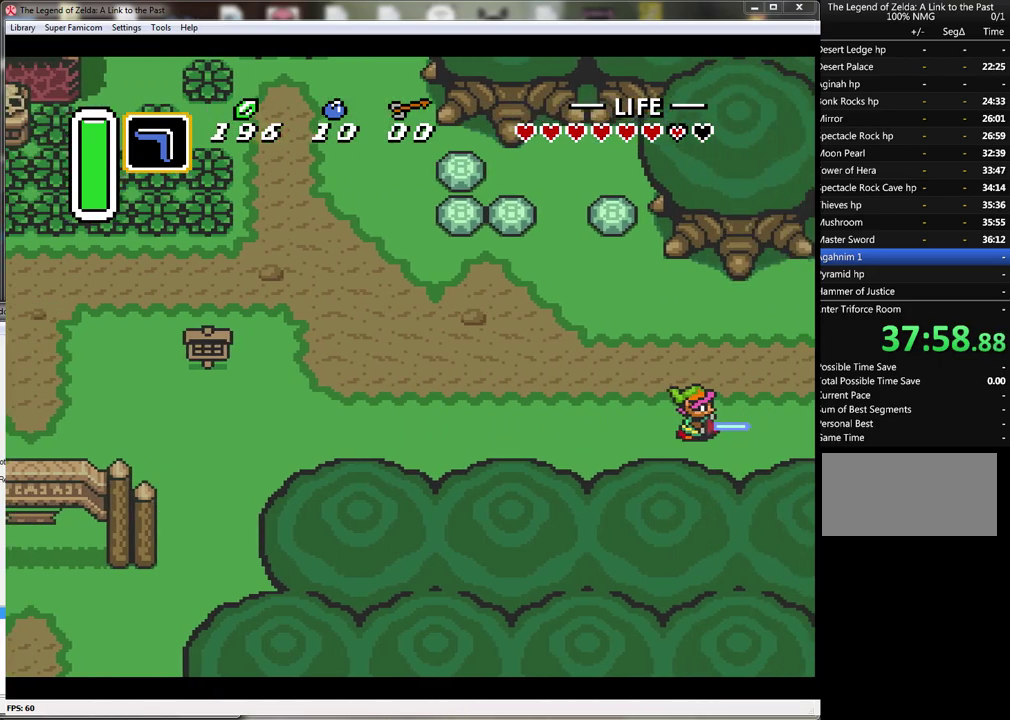
{"buttons": ["DPAD_RIGHT"], "events": [[367, "DPAD_RIGHT", "down"]]}